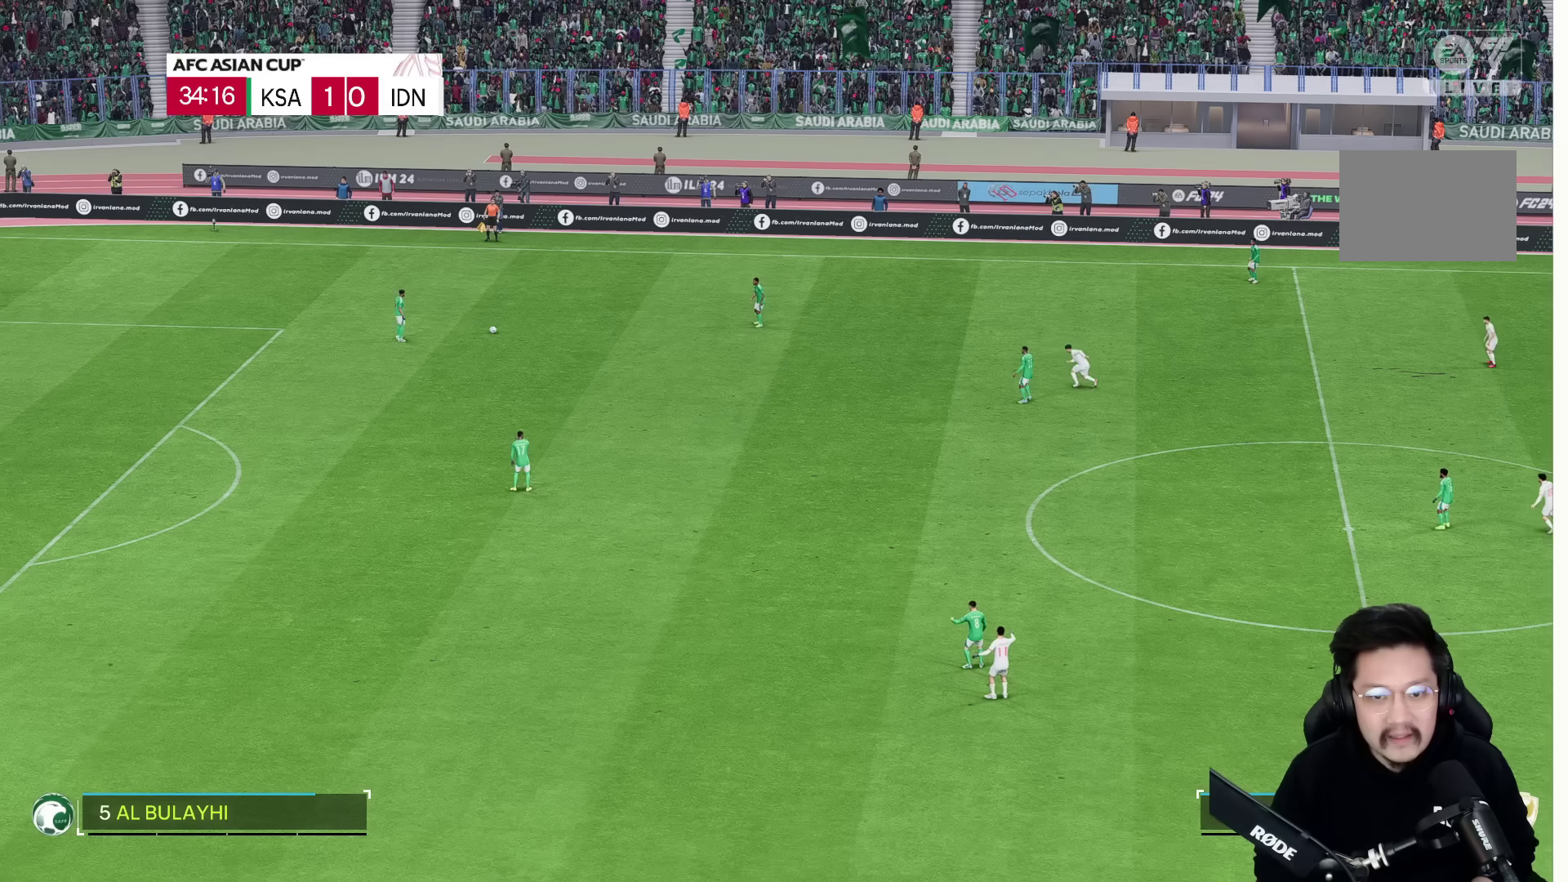
Gameplay with a controller (PlayStation layout); each line is a JSON object with the inputs held at the frame after it. "events" lists button and stick changes between this image and that frame as [ms after this image, input, new state], when the widget could be followed in between. Not read: L3 R3.
{"buttons": ["R1"], "left_stick": "left", "right_stick": "center", "events": [[83, "R1", "up"], [417, "R1", "down"]]}
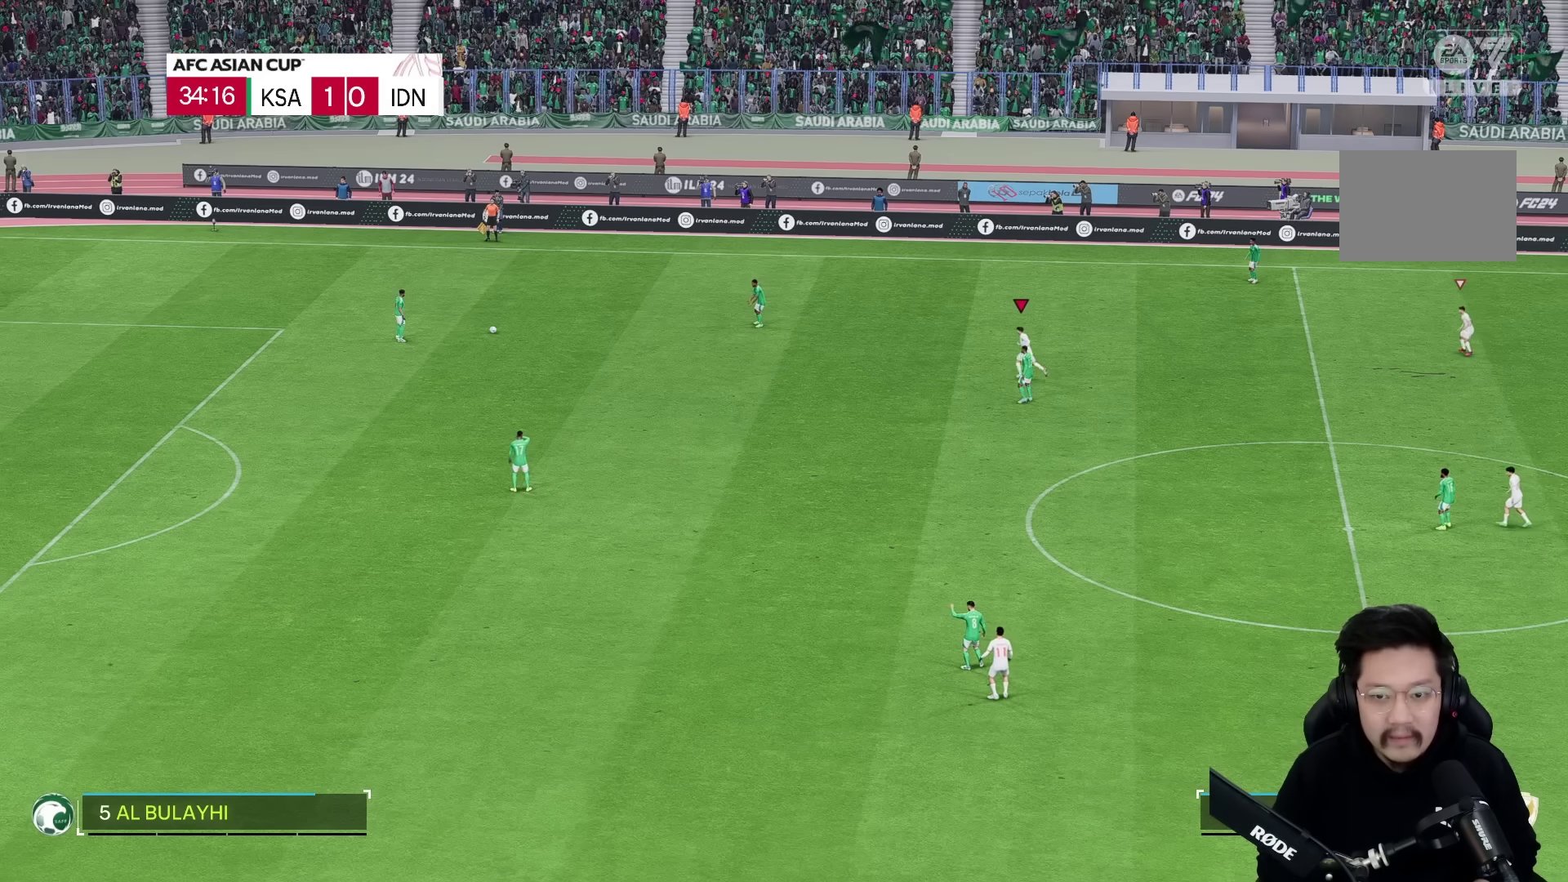
{"buttons": ["R1"], "left_stick": "left", "right_stick": "center", "events": []}
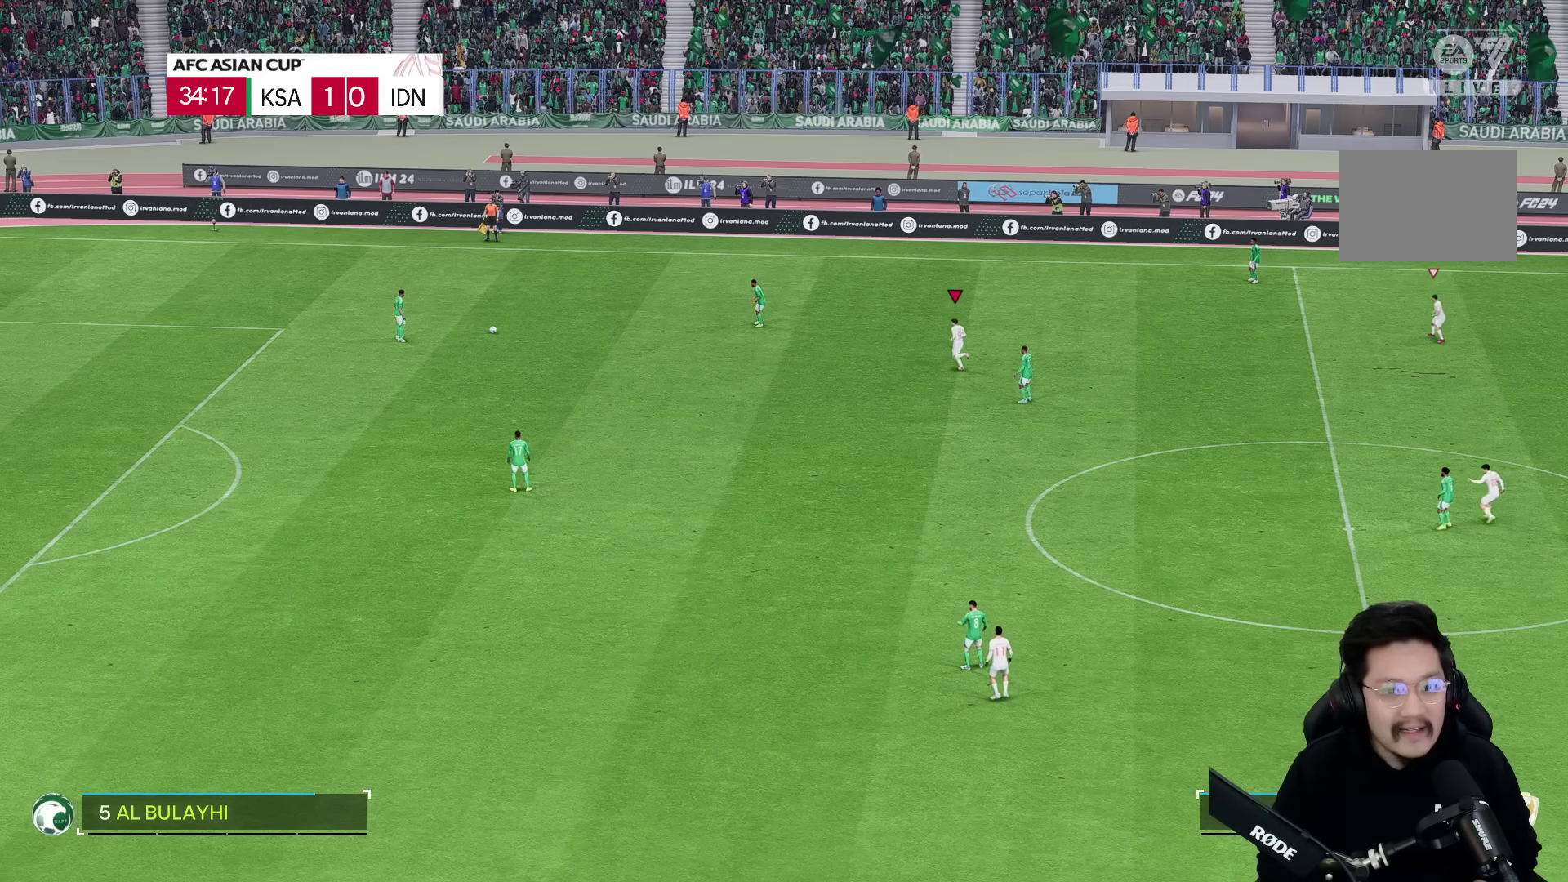
{"buttons": ["R1"], "left_stick": "left", "right_stick": "center", "events": []}
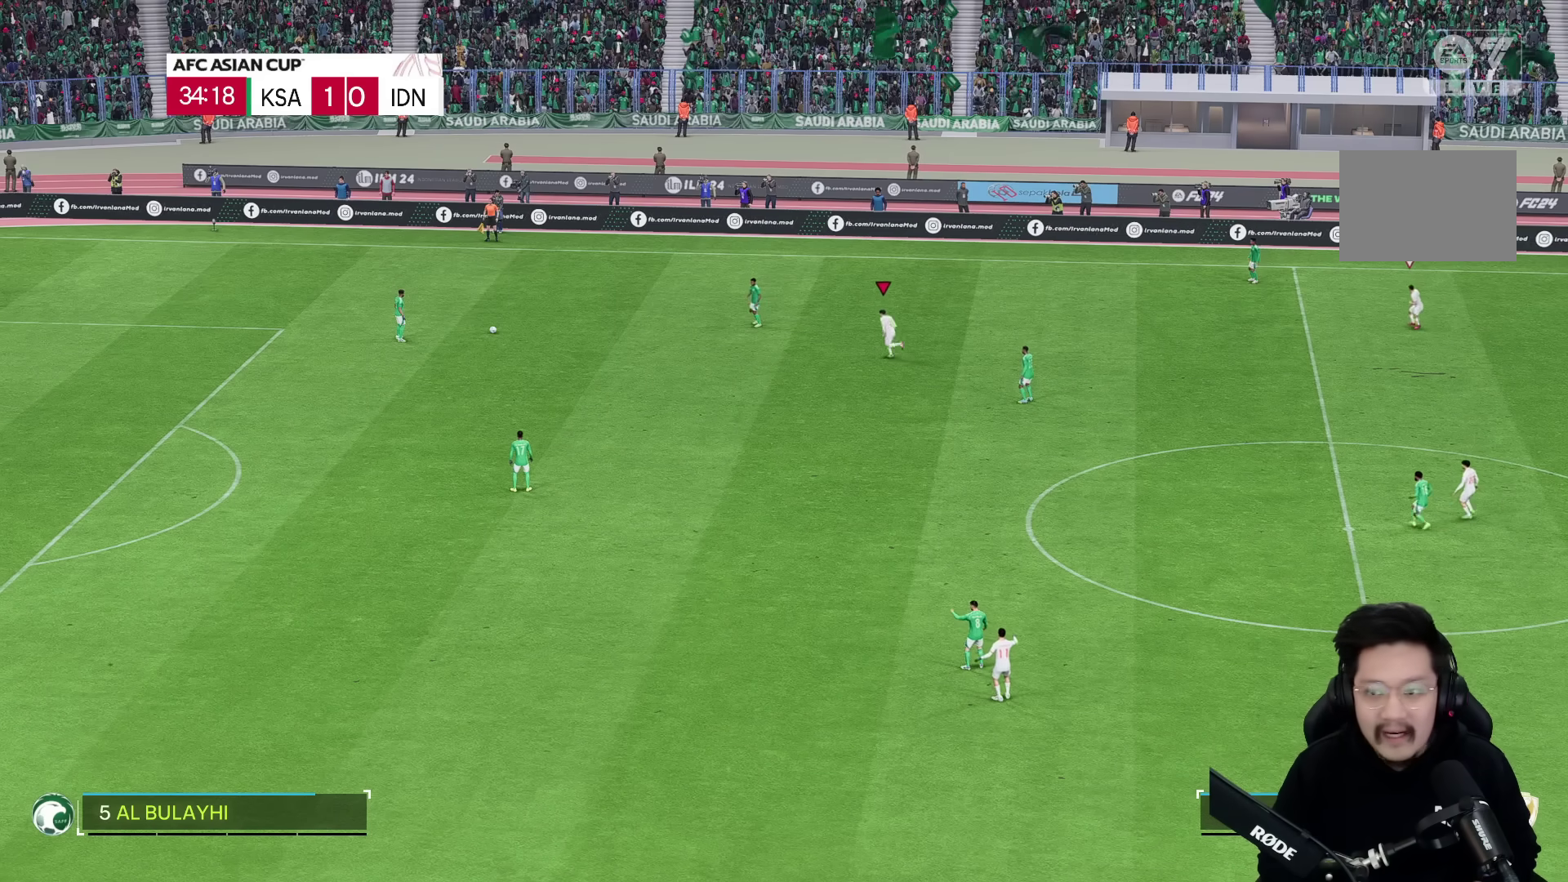
{"buttons": [], "left_stick": "left", "right_stick": "center"}
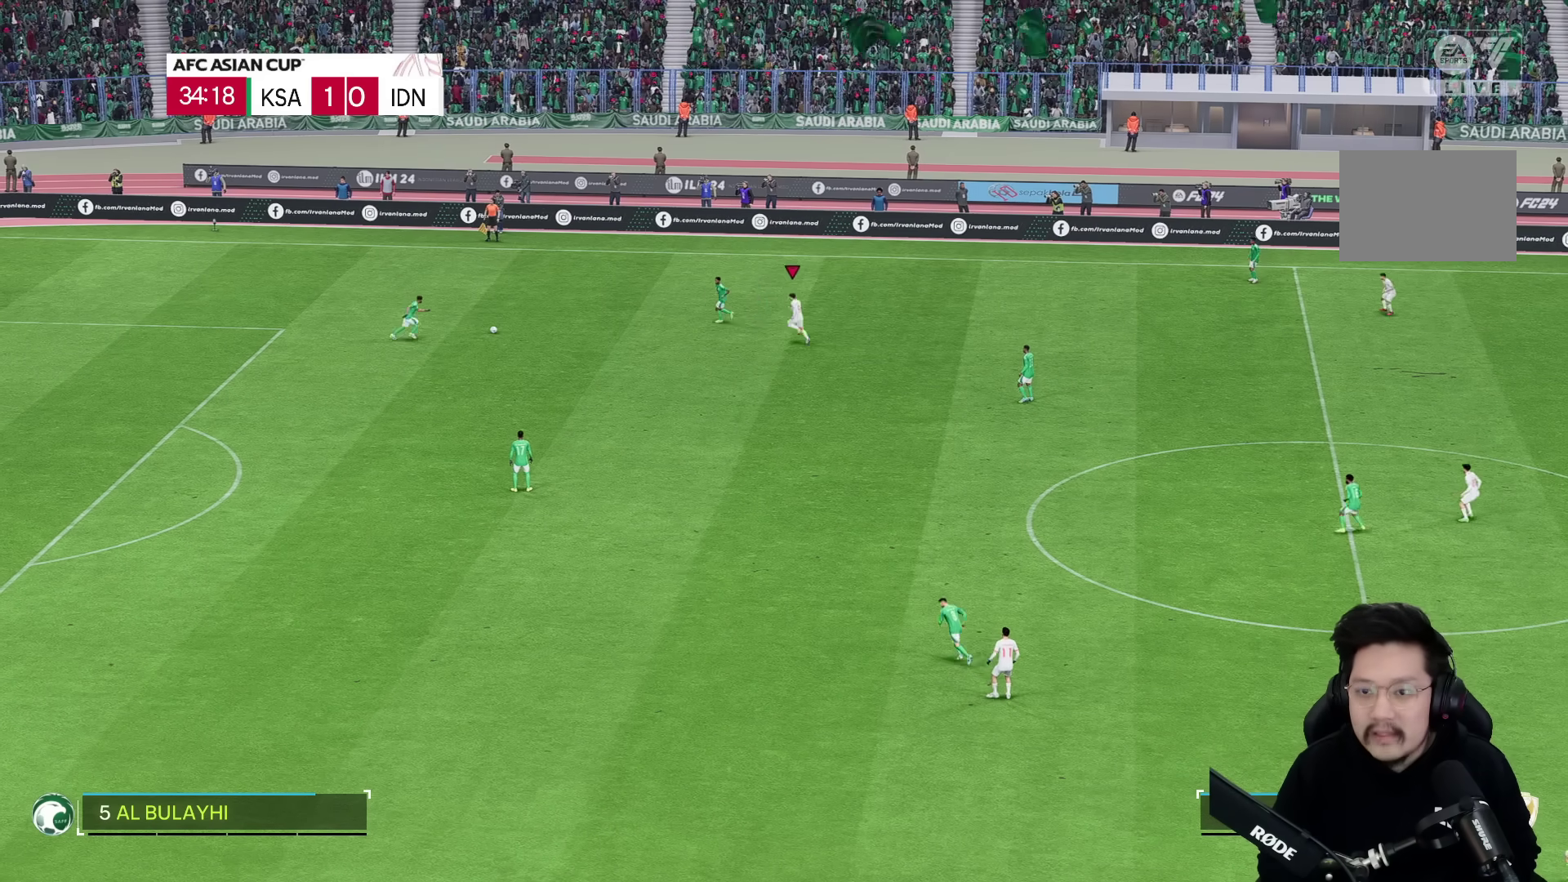
{"buttons": ["R1"], "left_stick": "down-left", "right_stick": "center", "events": [[33, "right_stick", "down-right"], [117, "R1", "down"], [117, "right_stick", "center"], [350, "left_stick", "down-left"]]}